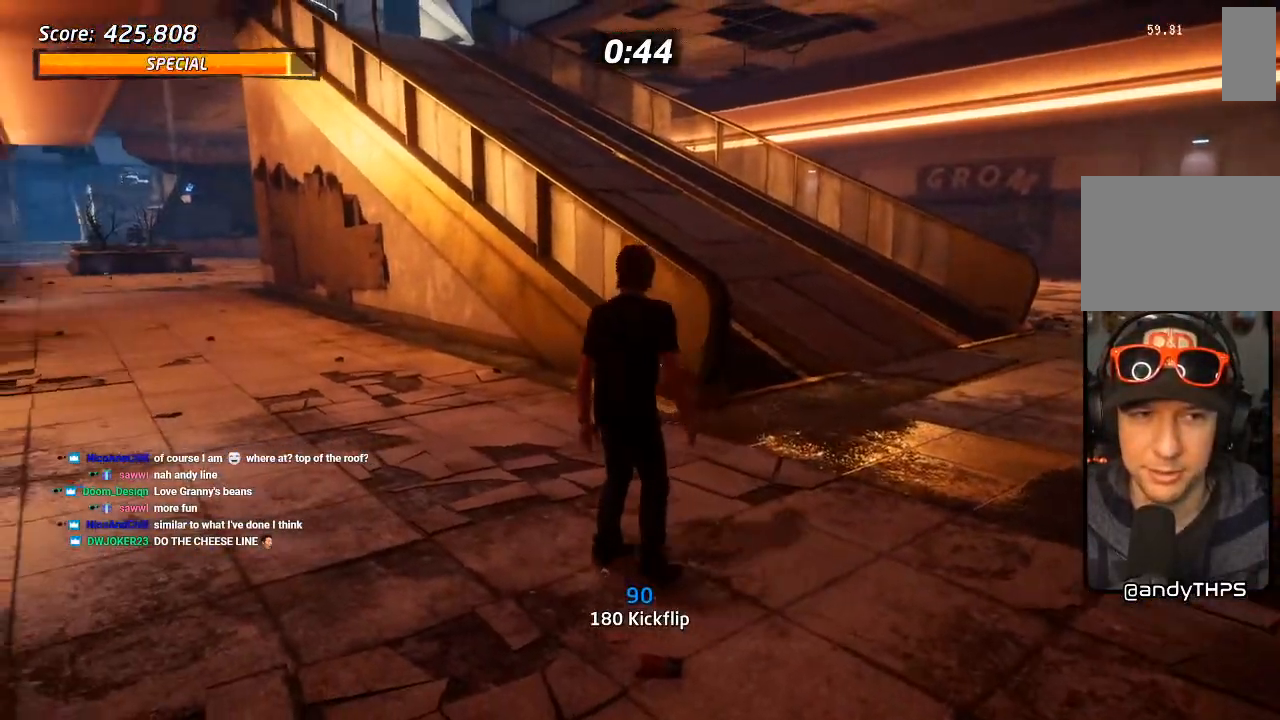
Gameplay with a controller (PlayStation layout); each line is a JSON object with the inputs held at the frame after it (dt_ms = milliseconds from this image to that frame). "events" lists button and stick changes between this image and that frame as [ms after this image, input, new state], when the widget could be followed in between. Not read: TRIANGLE.
{"dt_ms": 500, "buttons": [], "left_stick": "center", "right_stick": "center", "events": [[350, "DPAD_DOWN", "up"], [433, "DPAD_RIGHT", "up"]]}
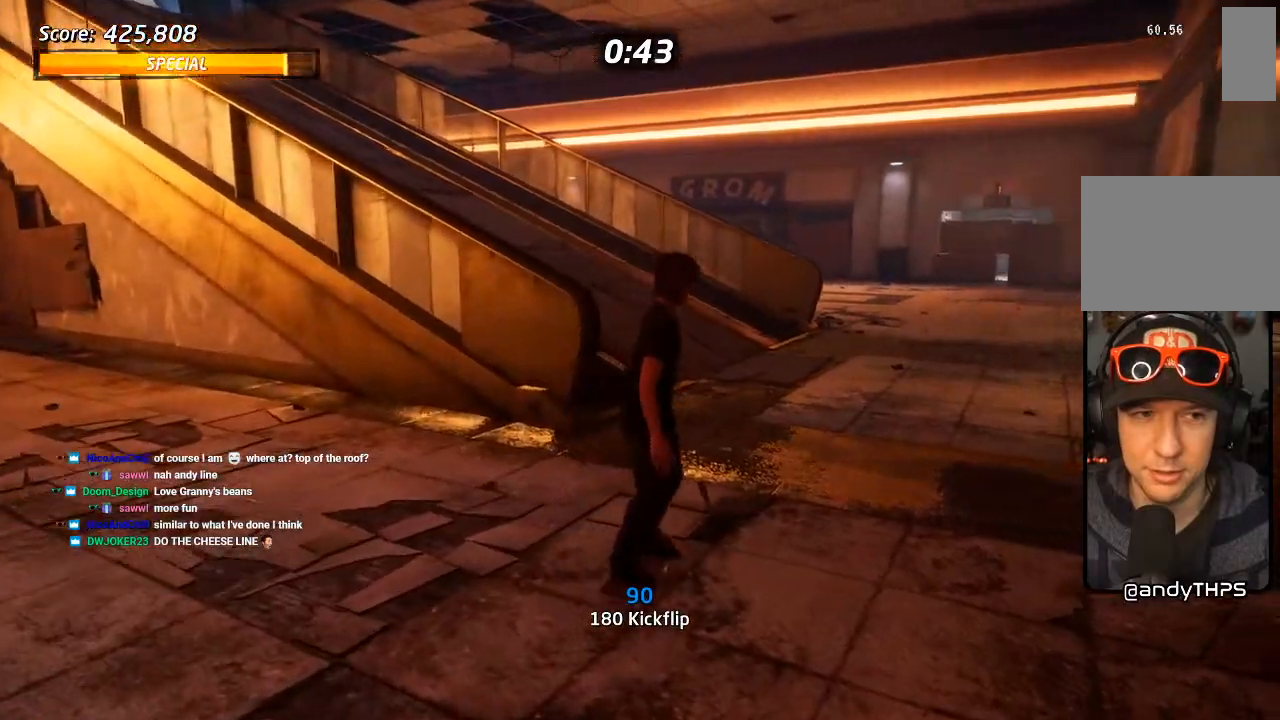
{"dt_ms": 500, "buttons": ["CROSS", "DPAD_DOWN", "DPAD_LEFT"], "left_stick": "center", "right_stick": "center", "events": [[67, "CROSS", "down"], [233, "DPAD_LEFT", "down"], [300, "DPAD_DOWN", "down"]]}
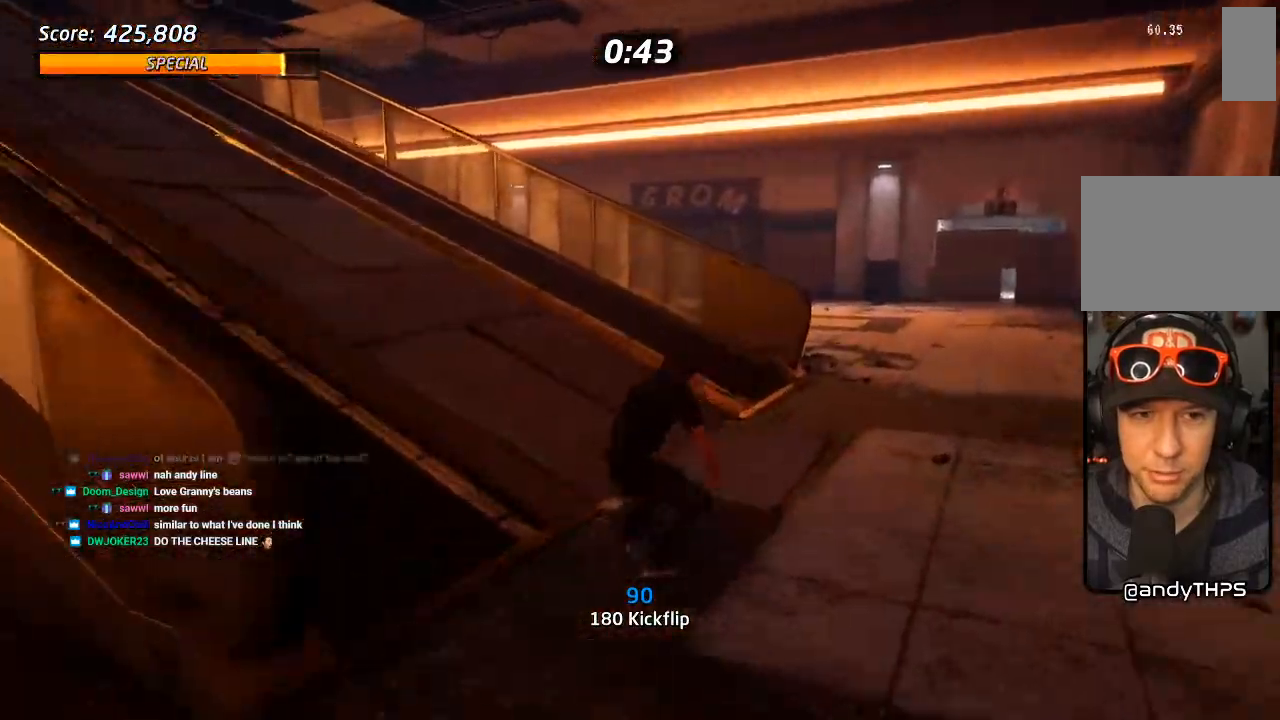
{"dt_ms": 500, "buttons": ["CROSS", "DPAD_UP"], "left_stick": "center", "right_stick": "center", "events": [[100, "DPAD_DOWN", "up"], [133, "DPAD_UP", "down"], [283, "DPAD_LEFT", "up"], [300, "DPAD_UP", "up"], [367, "DPAD_UP", "down"]]}
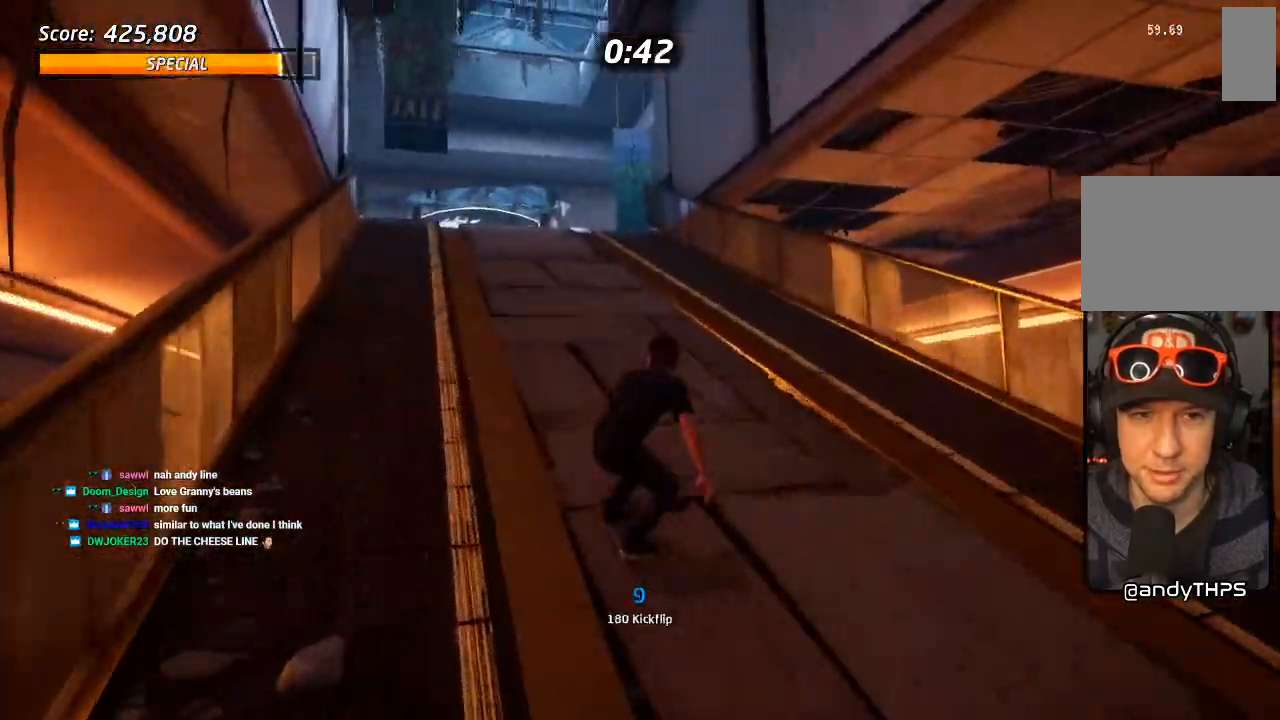
{"dt_ms": 500, "buttons": ["DPAD_UP"], "left_stick": "center", "right_stick": "center", "events": [[117, "DPAD_RIGHT", "down"], [117, "DPAD_UP", "up"], [200, "DPAD_RIGHT", "up"], [233, "DPAD_UP", "down"], [267, "CROSS", "up"]]}
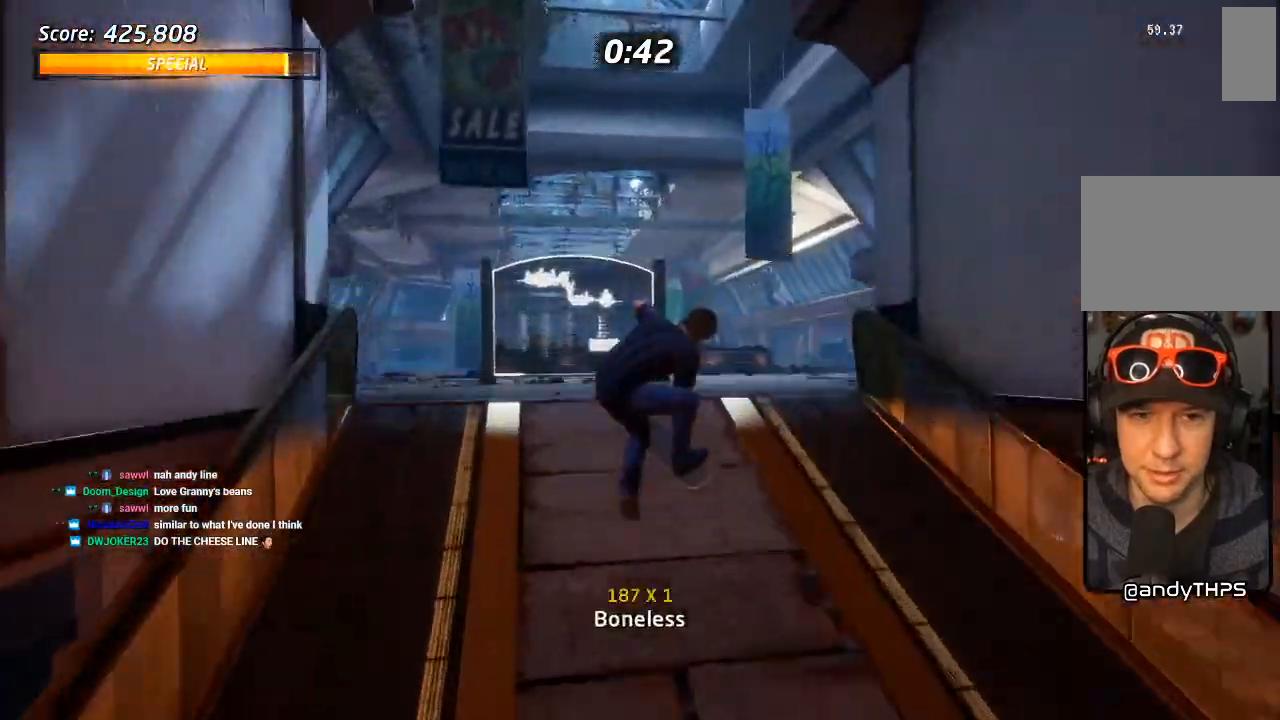
{"dt_ms": 500, "buttons": ["CROSS"], "left_stick": "center", "right_stick": "center", "events": [[17, "CROSS", "down"], [167, "DPAD_UP", "up"]]}
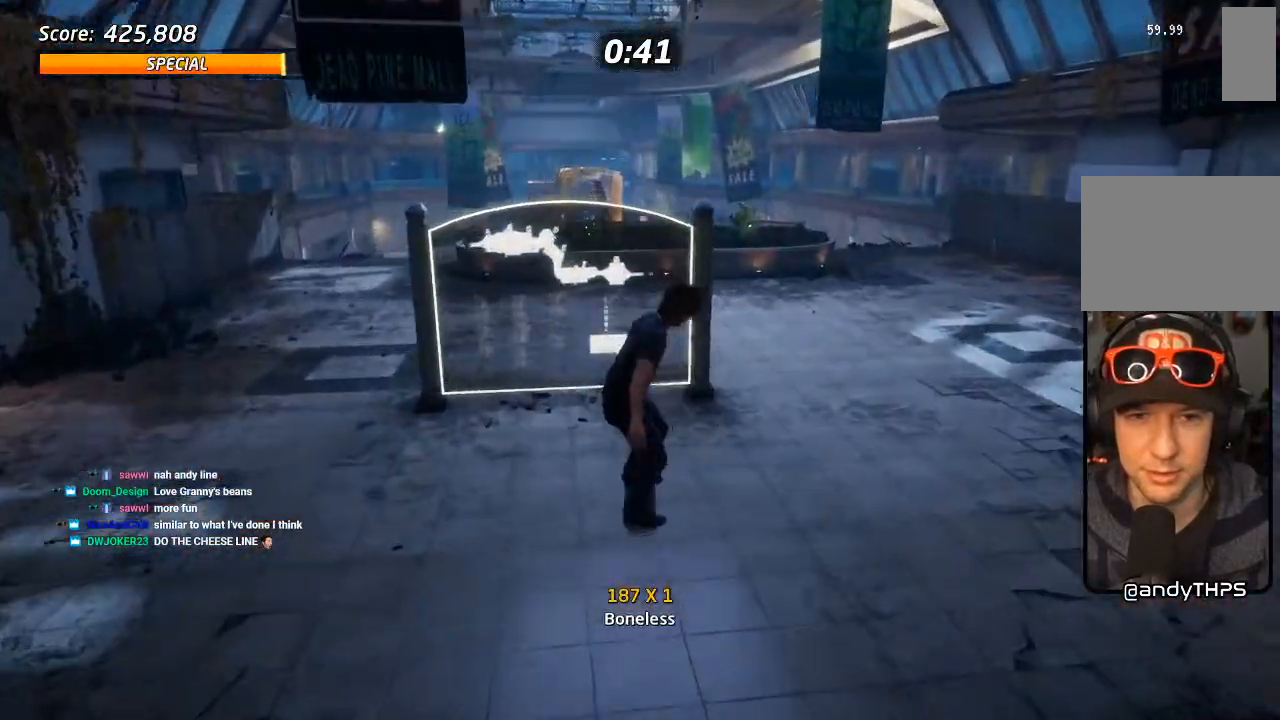
{"dt_ms": 500, "buttons": ["CROSS"], "left_stick": "center", "right_stick": "center", "events": [[317, "DPAD_UP", "down"], [333, "DPAD_LEFT", "down"], [383, "DPAD_LEFT", "up"], [400, "DPAD_UP", "up"]]}
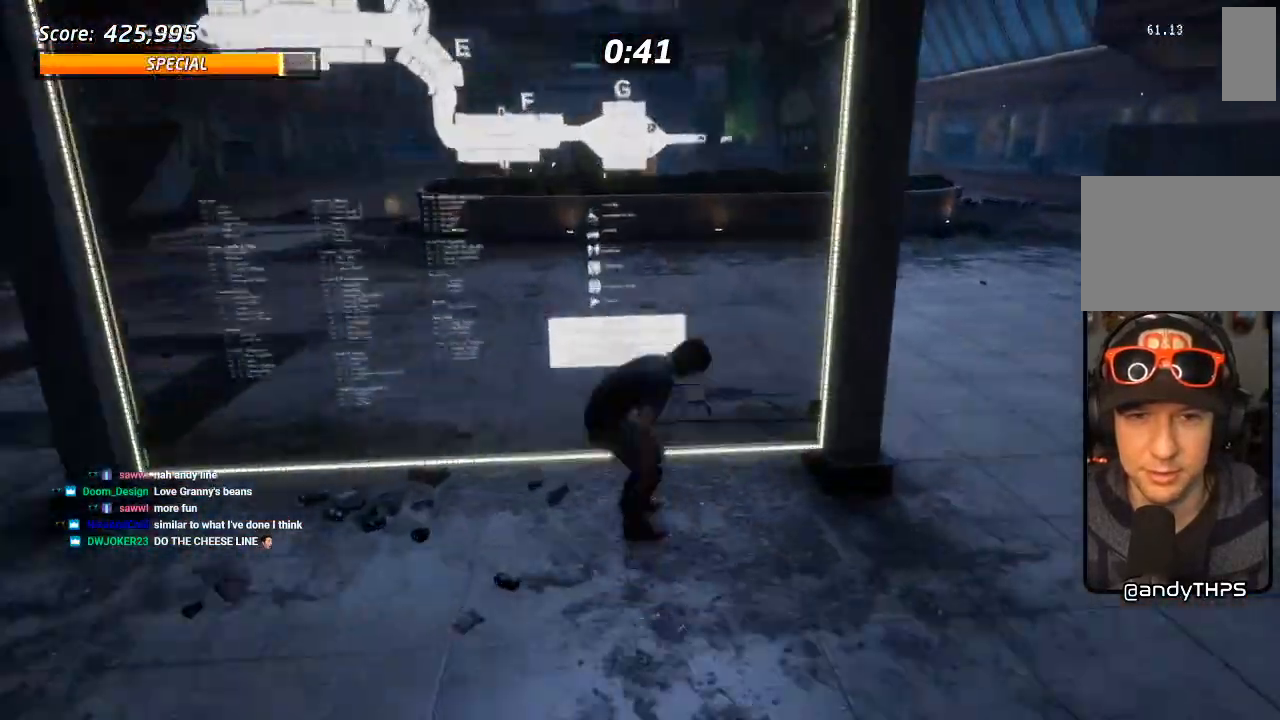
{"dt_ms": 500, "buttons": ["CROSS"], "left_stick": "center", "right_stick": "center", "events": [[67, "DPAD_UP", "down"], [150, "DPAD_UP", "up"], [217, "DPAD_UP", "down"], [267, "CROSS", "up"], [333, "CROSS", "down"], [450, "DPAD_UP", "up"]]}
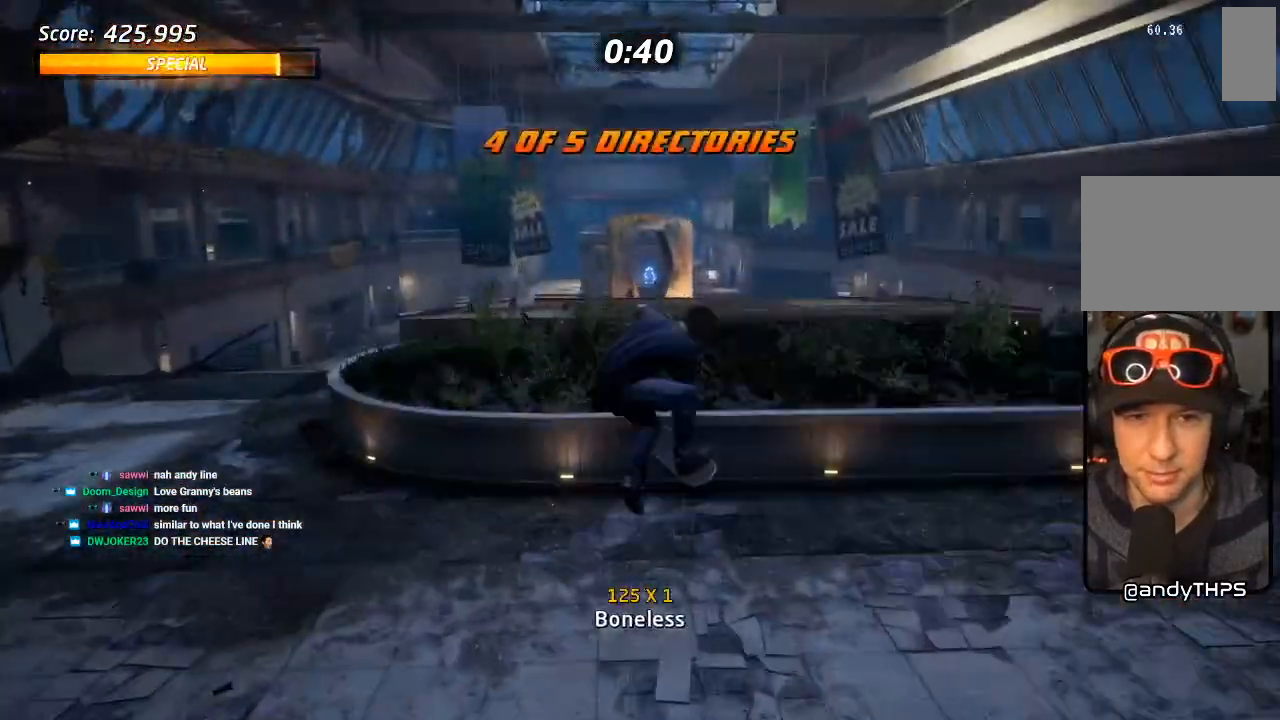
{"dt_ms": 500, "buttons": ["CROSS"], "left_stick": "center", "right_stick": "center", "events": [[50, "DPAD_UP", "down"], [167, "DPAD_UP", "up"], [217, "DPAD_UP", "down"], [300, "DPAD_UP", "up"]]}
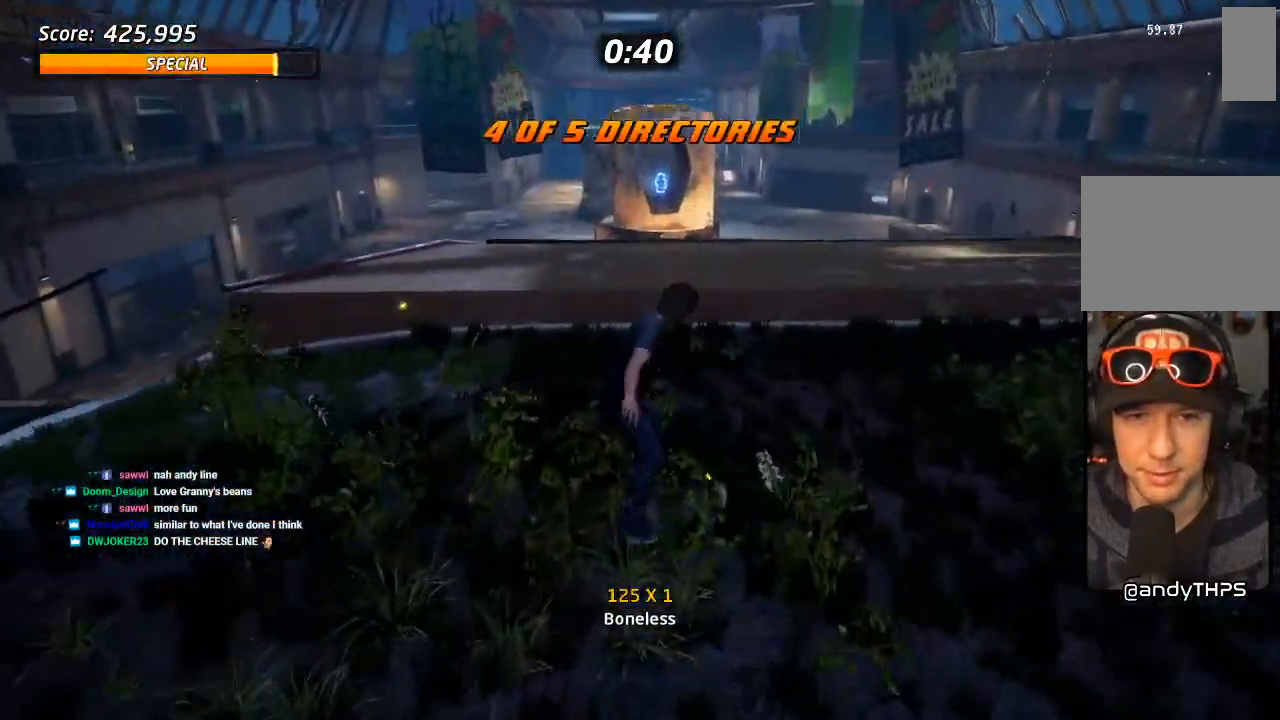
{"dt_ms": 500, "buttons": ["CROSS"], "left_stick": "center", "right_stick": "center", "events": [[17, "DPAD_UP", "down"], [50, "CROSS", "up"], [67, "SQUARE", "down"], [100, "L1", "down"], [200, "DPAD_UP", "up"], [350, "SQUARE", "up"], [383, "CROSS", "down"], [483, "L1", "up"]]}
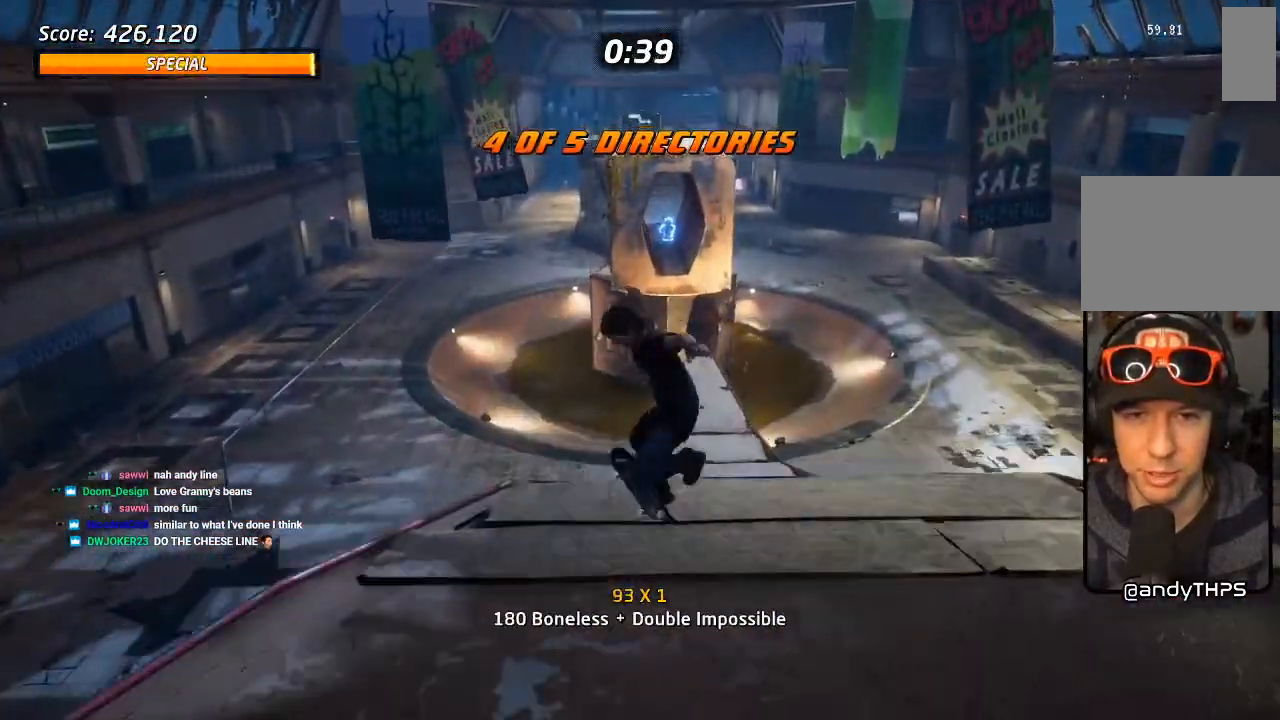
{"dt_ms": 500, "buttons": ["CROSS"], "left_stick": "center", "right_stick": "center", "events": []}
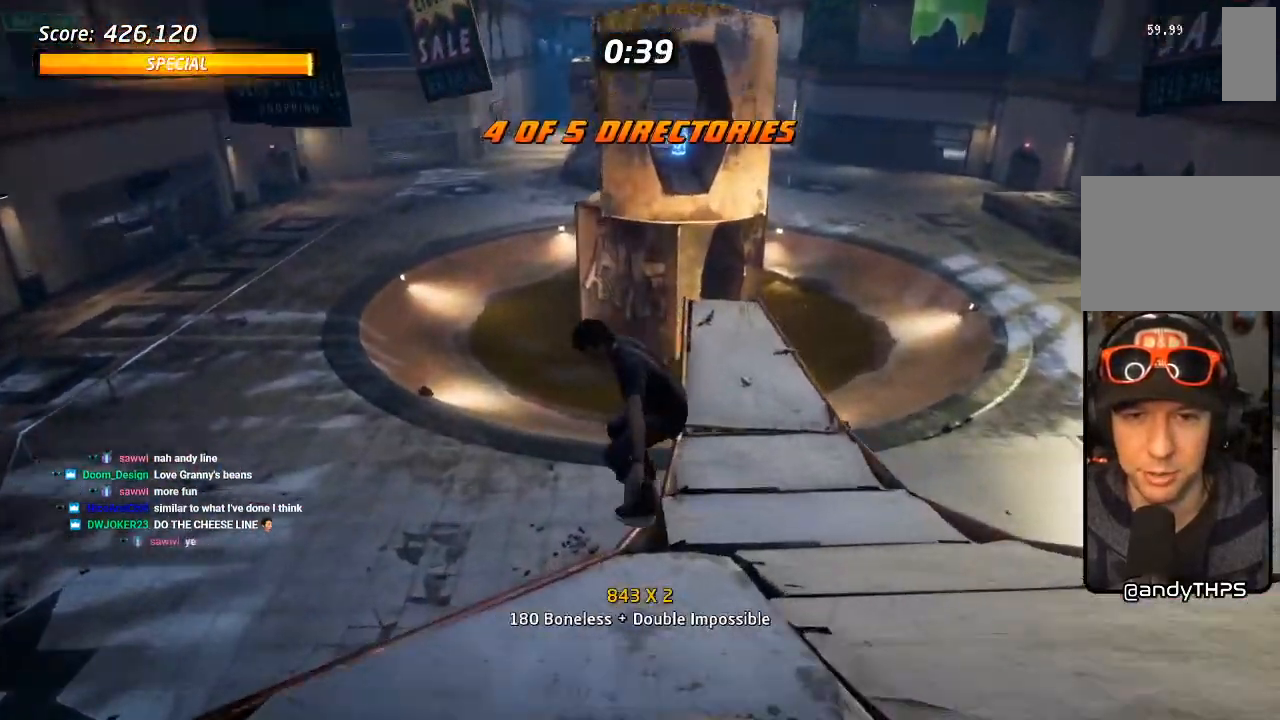
{"dt_ms": 500, "buttons": [], "left_stick": "center", "right_stick": "center", "events": [[17, "CROSS", "up"], [350, "CROSS", "down"], [467, "CROSS", "up"]]}
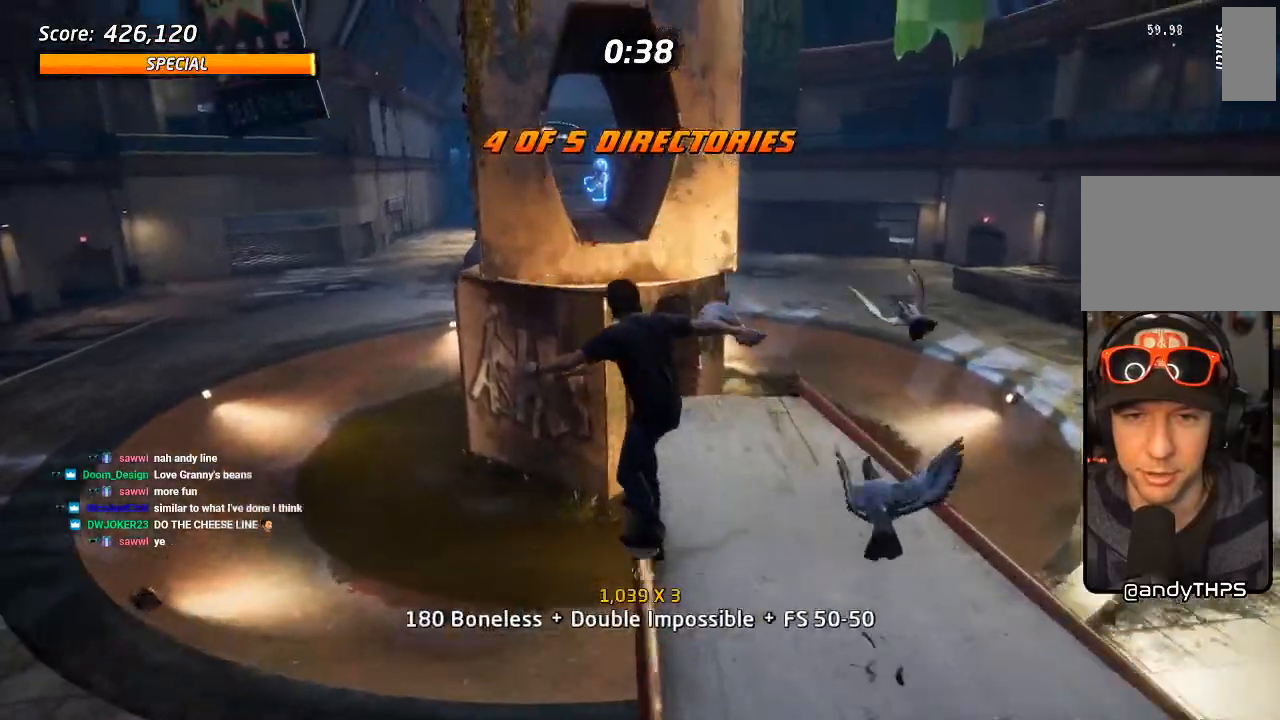
{"dt_ms": 500, "buttons": ["CROSS"], "left_stick": "center", "right_stick": "center", "events": [[250, "CROSS", "down"]]}
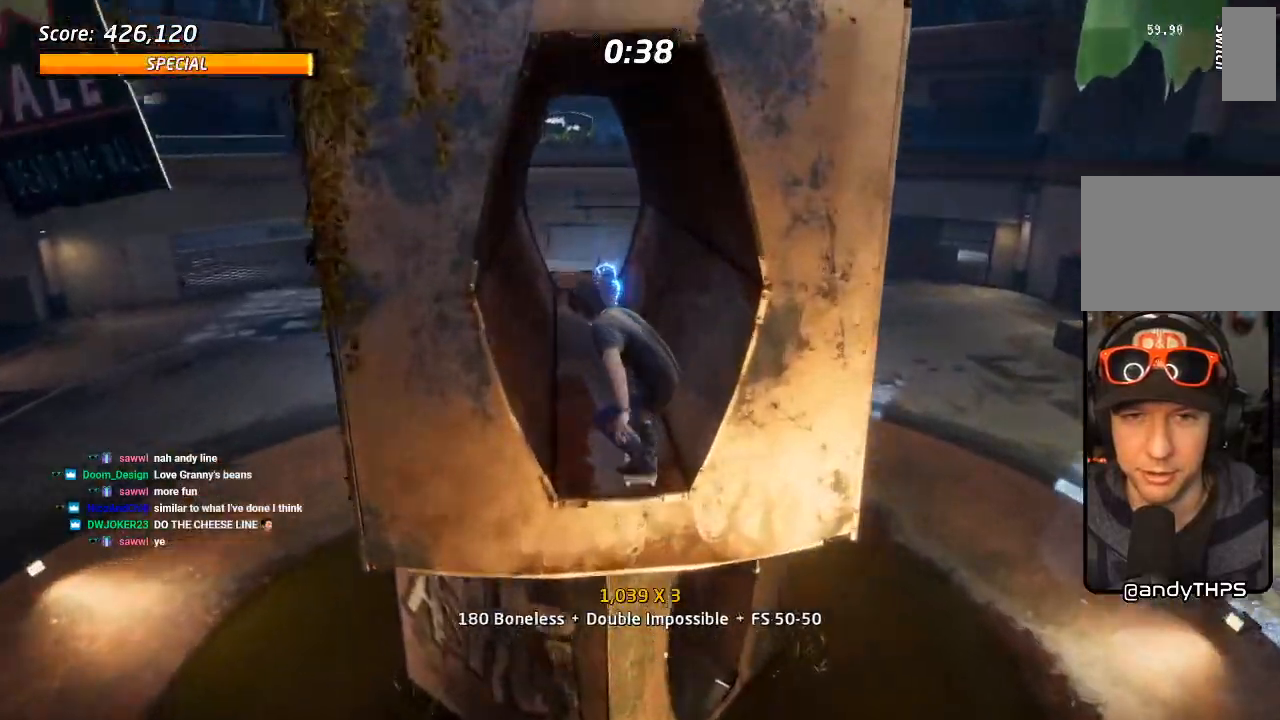
{"dt_ms": 500, "buttons": ["CROSS"], "left_stick": "center", "right_stick": "center", "events": [[100, "DPAD_UP", "down"], [217, "DPAD_UP", "up"], [267, "DPAD_UP", "down"], [350, "DPAD_LEFT", "down"], [450, "DPAD_LEFT", "up"], [450, "DPAD_UP", "up"]]}
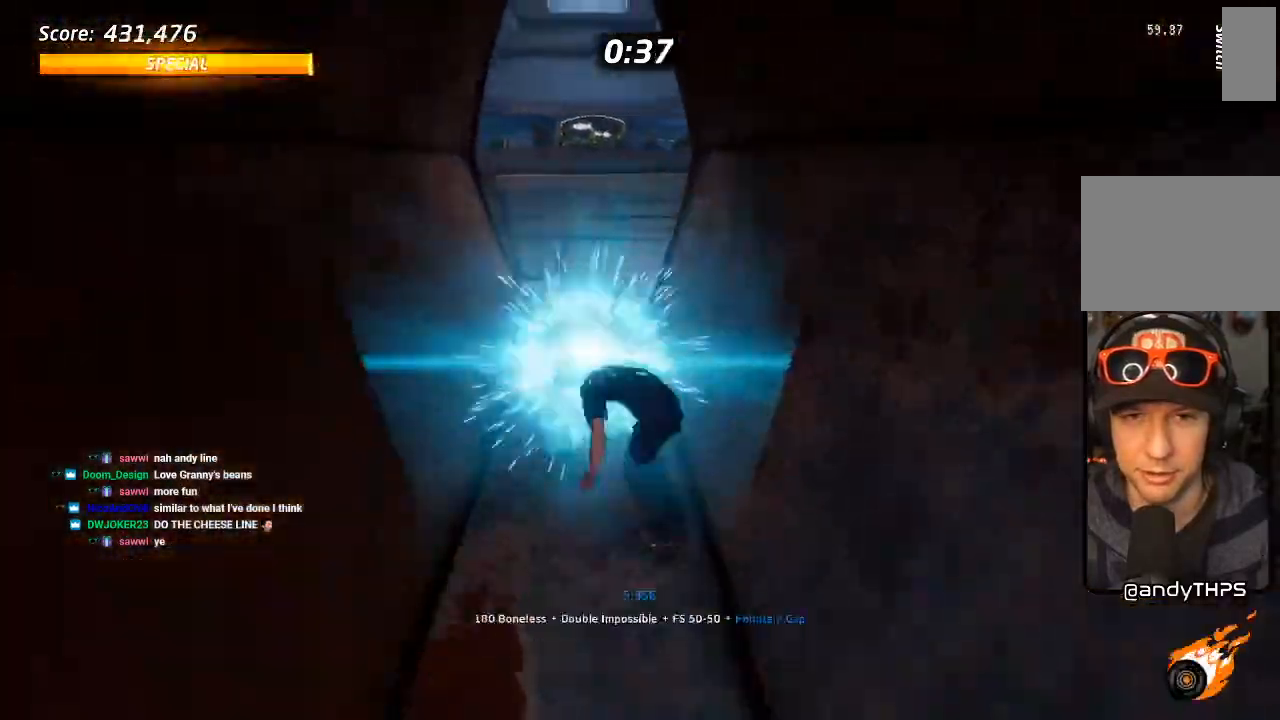
{"dt_ms": 500, "buttons": ["CROSS"], "left_stick": "center", "right_stick": "center", "events": [[67, "DPAD_RIGHT", "down"], [167, "CROSS", "up"], [183, "DPAD_RIGHT", "up"], [200, "DPAD_UP", "down"], [283, "CROSS", "down"], [467, "DPAD_UP", "up"]]}
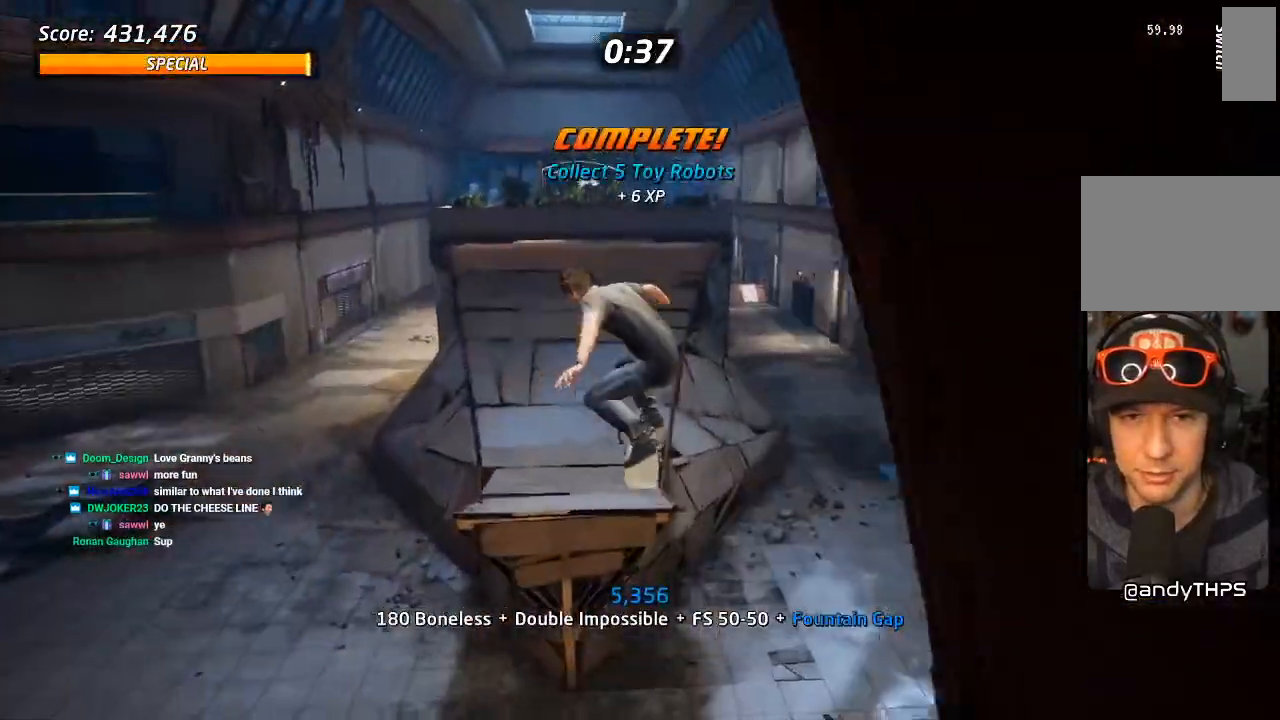
{"dt_ms": 500, "buttons": ["CROSS"], "left_stick": "center", "right_stick": "center"}
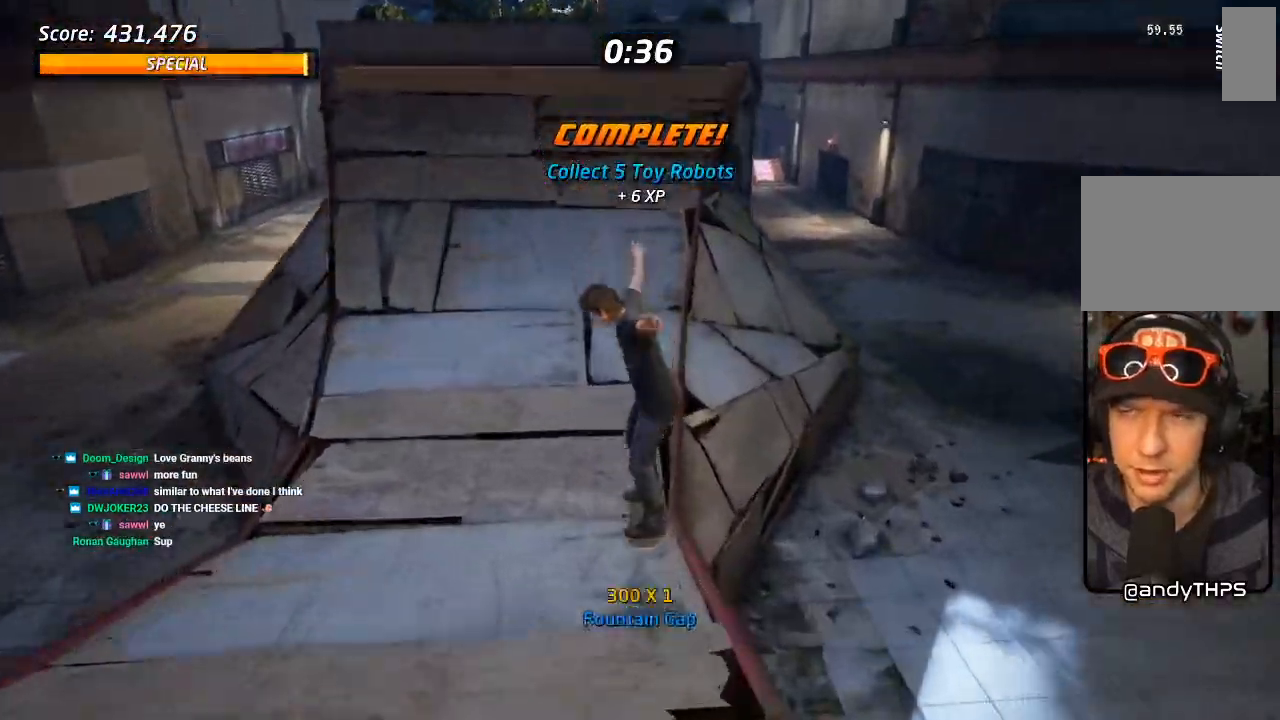
{"dt_ms": 1000, "buttons": [], "left_stick": "center", "right_stick": "center"}
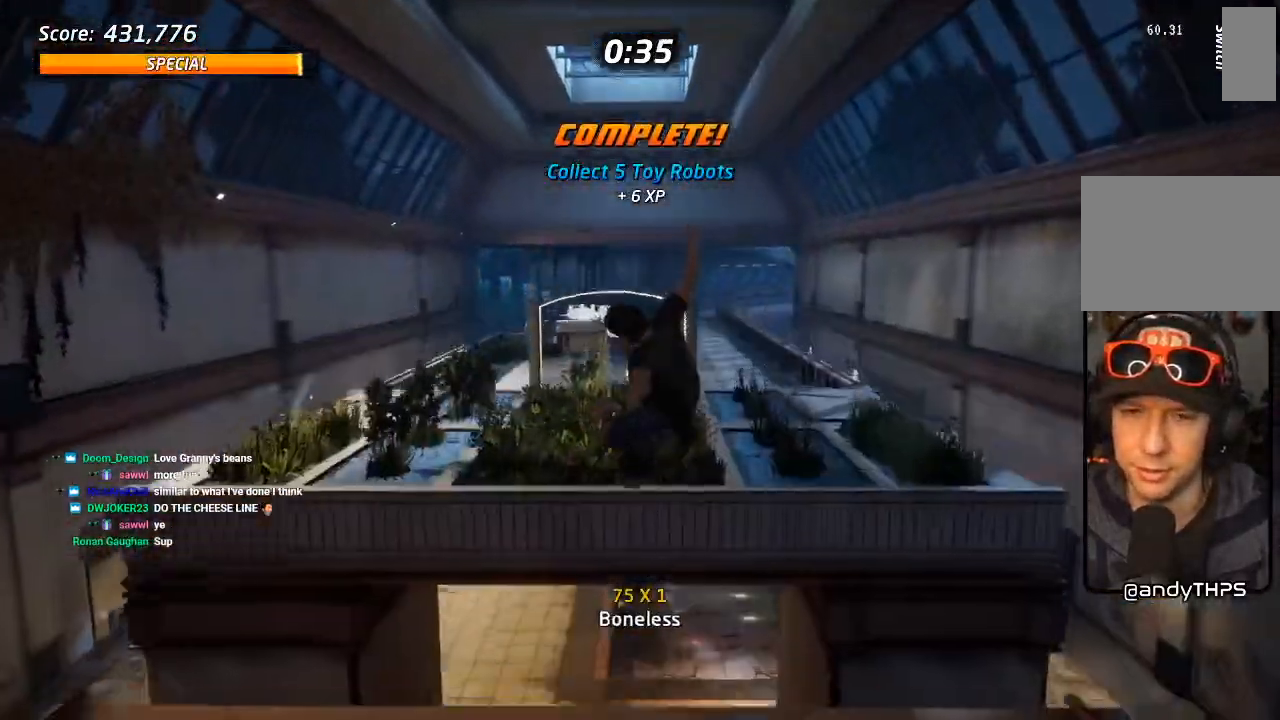
{"dt_ms": 500, "buttons": ["CROSS"], "left_stick": "center", "right_stick": "center", "events": [[133, "CROSS", "down"]]}
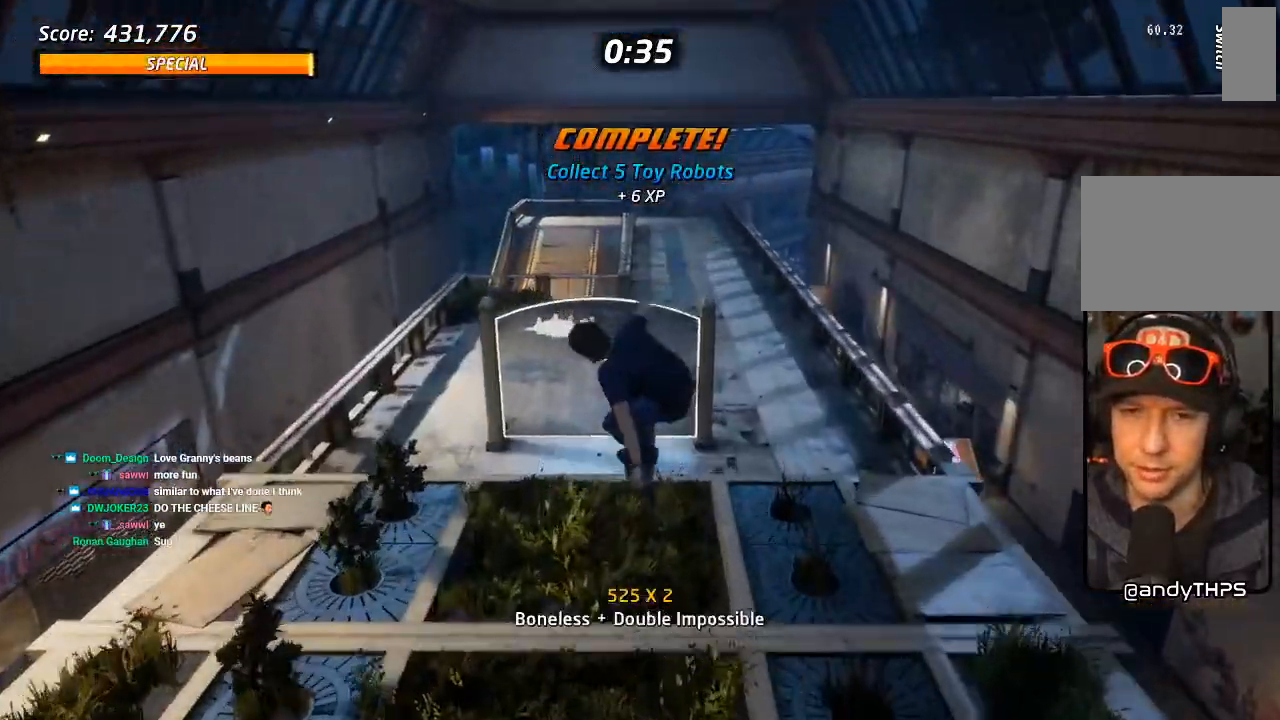
{"dt_ms": 500, "buttons": ["CROSS"], "left_stick": "center", "right_stick": "center", "events": []}
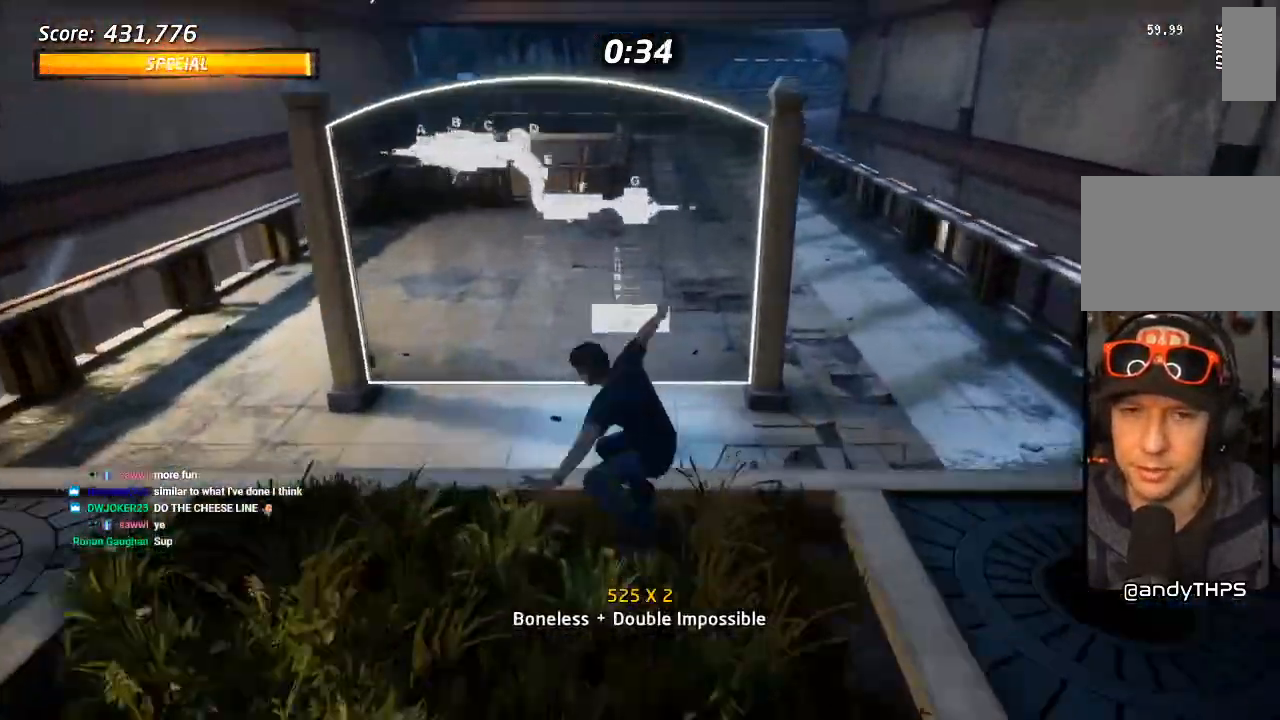
{"dt_ms": 500, "buttons": ["CROSS", "DPAD_RIGHT"], "left_stick": "center", "right_stick": "center", "events": [[450, "DPAD_RIGHT", "down"]]}
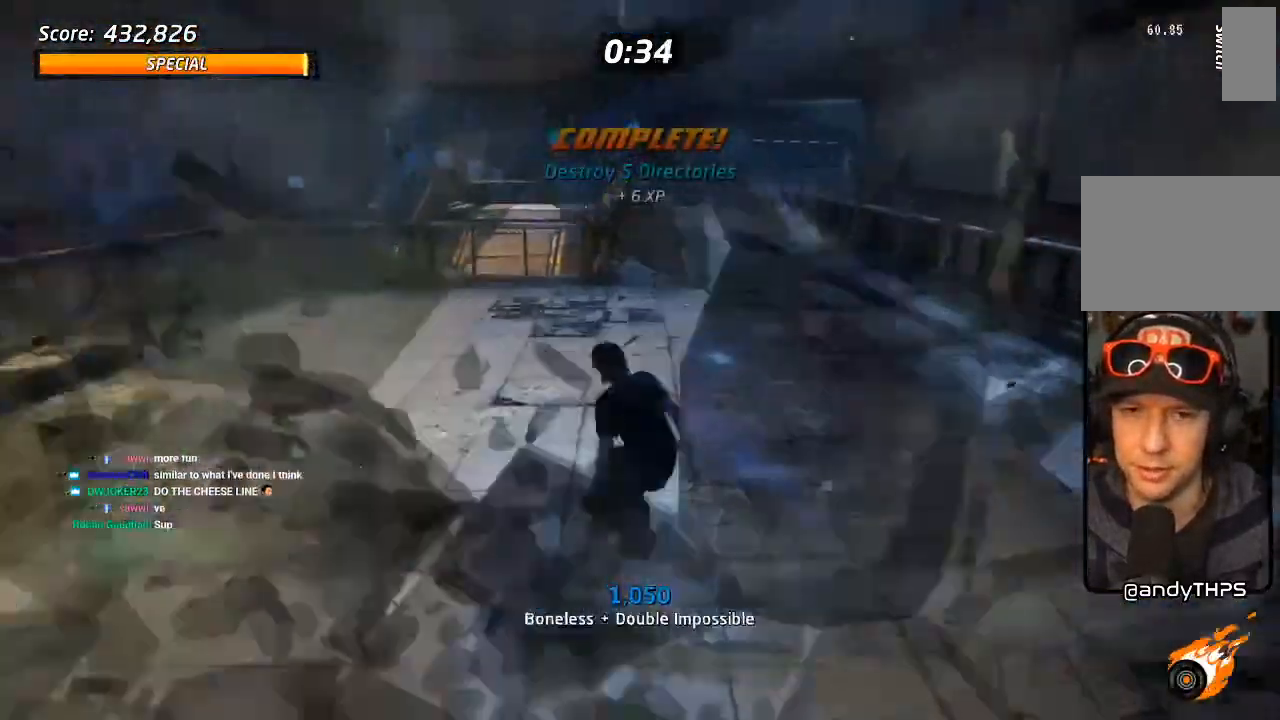
{"dt_ms": 500, "buttons": [], "left_stick": "center", "right_stick": "center", "events": [[50, "DPAD_RIGHT", "up"], [200, "CROSS", "up"], [200, "DPAD_UP", "down"], [283, "DPAD_UP", "up"], [333, "DPAD_UP", "down"], [383, "CIRCLE", "down"], [450, "DPAD_UP", "up"], [500, "CIRCLE", "up"]]}
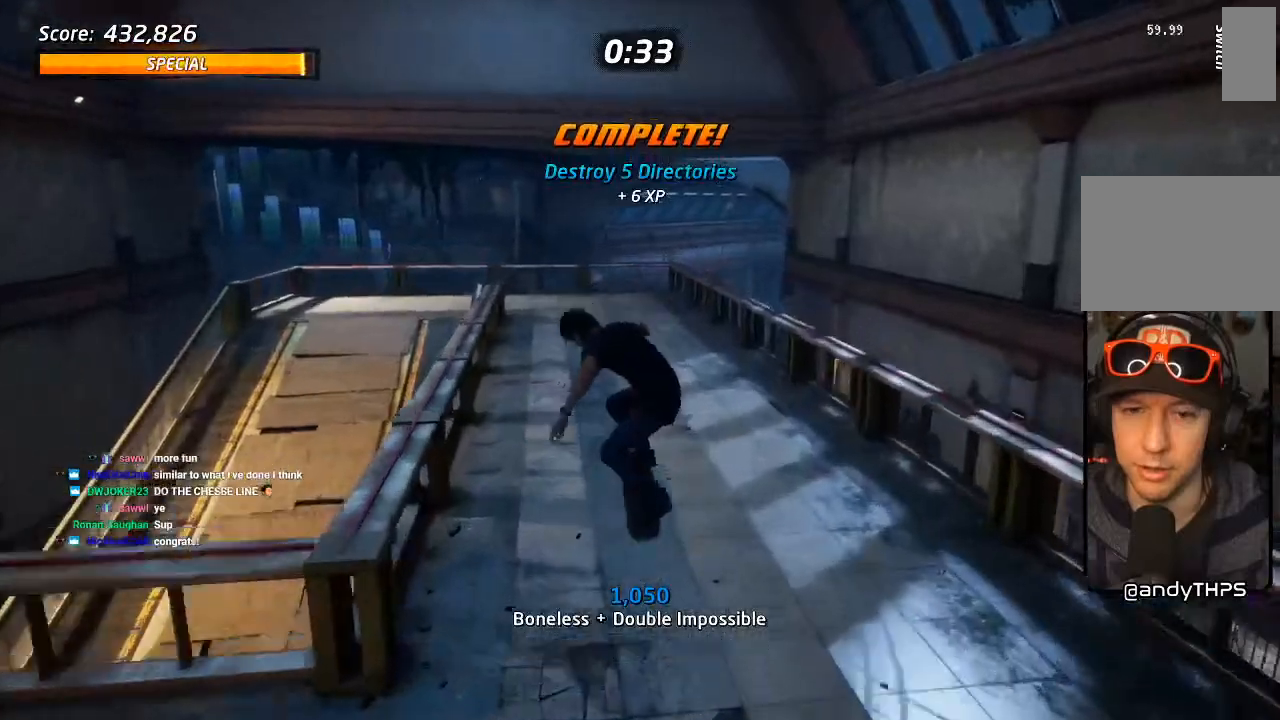
{"dt_ms": 500, "buttons": ["CROSS"], "left_stick": "center", "right_stick": "center", "events": [[433, "CROSS", "down"]]}
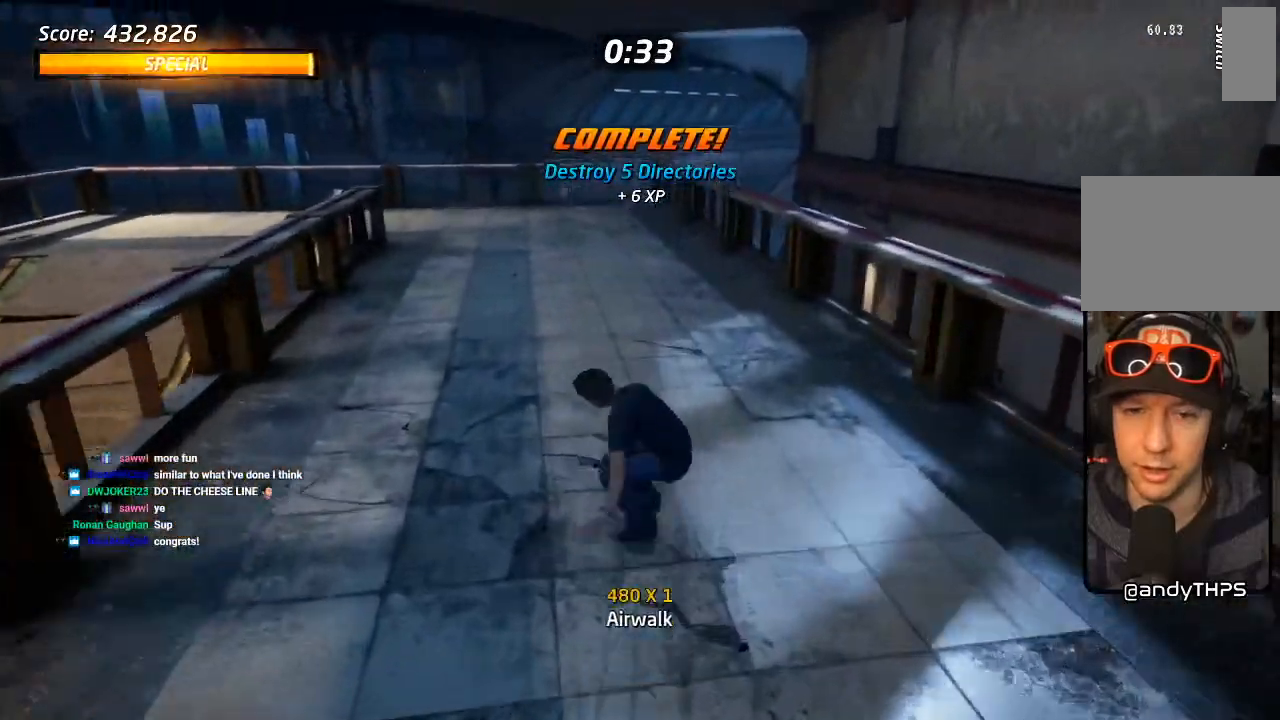
{"dt_ms": 500, "buttons": ["CROSS"], "left_stick": "center", "right_stick": "center", "events": [[50, "DPAD_LEFT", "down"], [183, "DPAD_LEFT", "up"], [383, "DPAD_DOWN", "down"], [467, "DPAD_DOWN", "up"]]}
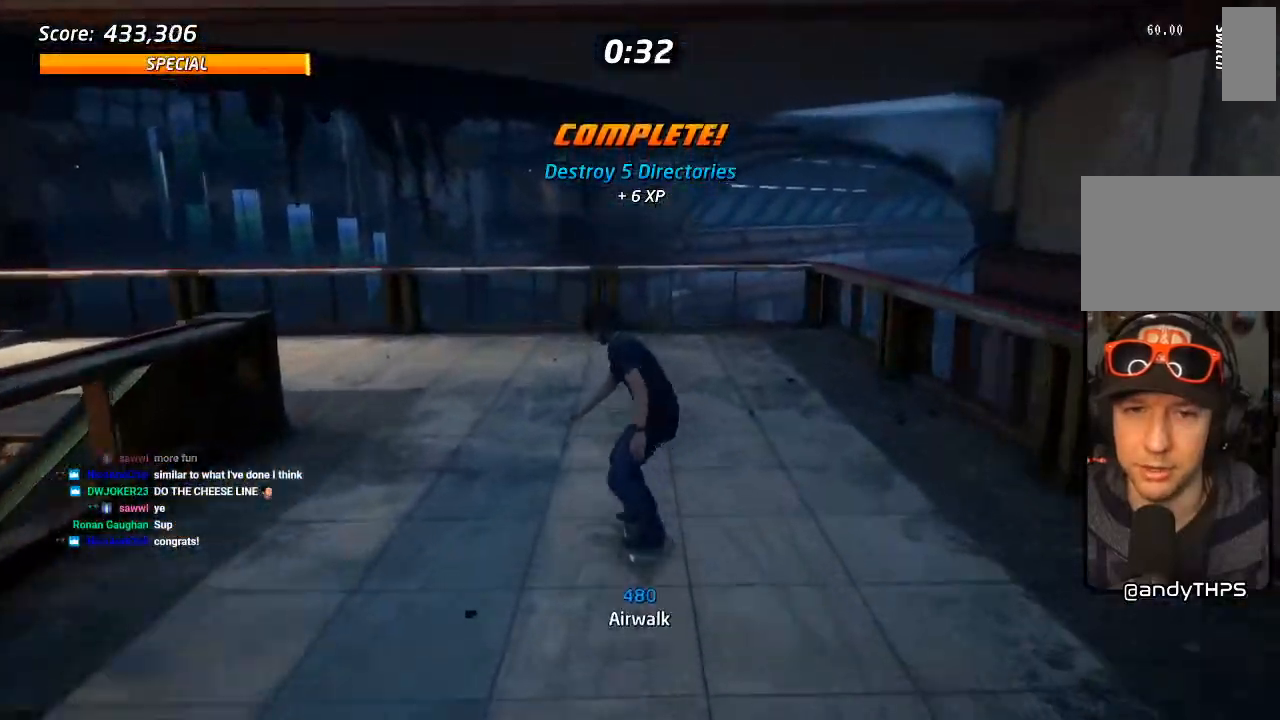
{"dt_ms": 500, "buttons": ["DPAD_UP"], "left_stick": "center", "right_stick": "center", "events": [[67, "DPAD_RIGHT", "down"], [150, "DPAD_RIGHT", "up"], [317, "CROSS", "up"], [317, "DPAD_UP", "down"], [383, "DPAD_UP", "up"], [450, "DPAD_UP", "down"]]}